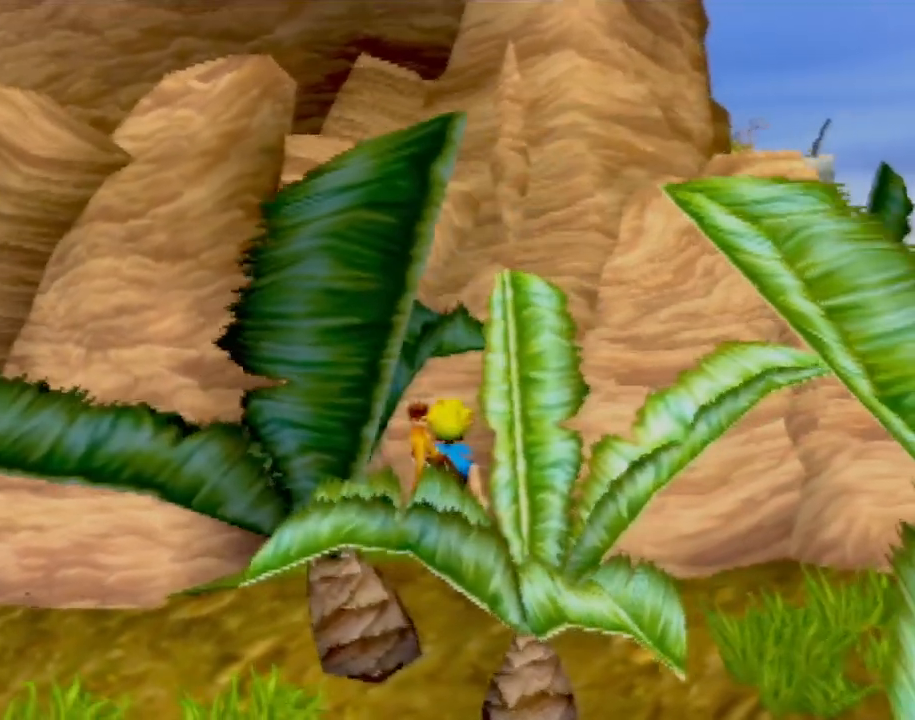
Gameplay with a controller (PlayStation layout); each line is a JSON object with the inputs held at the frame after it. "events" lists button and stick changes between this image and that frame as [ms after this image, input, new state], when the widget could be followed in between. Not read: L3 R3 right_stick.
{"buttons": [], "left_stick": "center", "events": [[84, "left_stick", "center"], [317, "left_stick", "up"], [467, "left_stick", "center"]]}
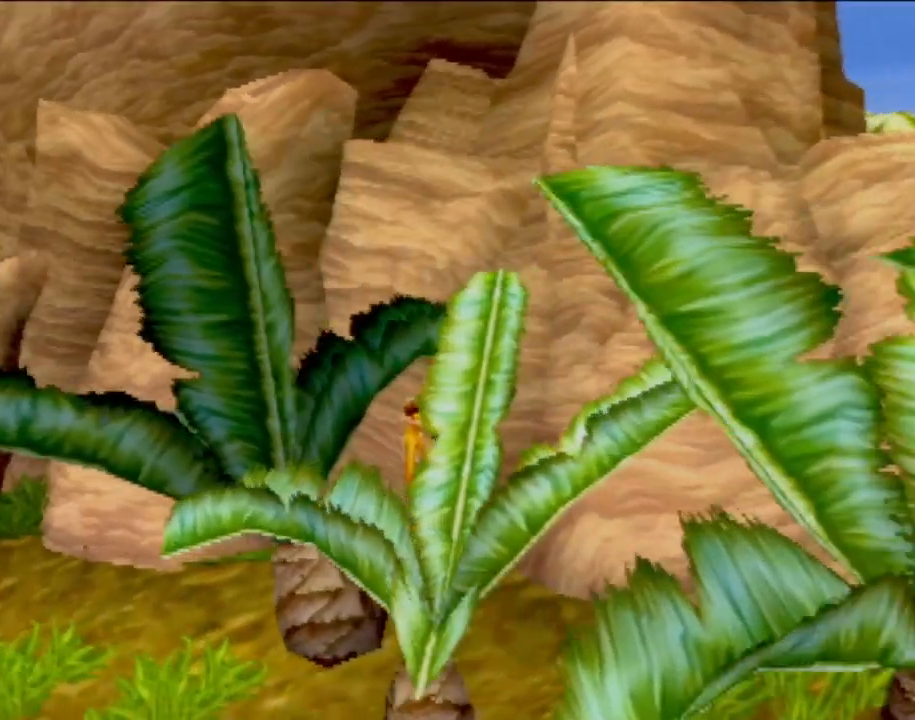
{"buttons": [], "left_stick": "center", "events": []}
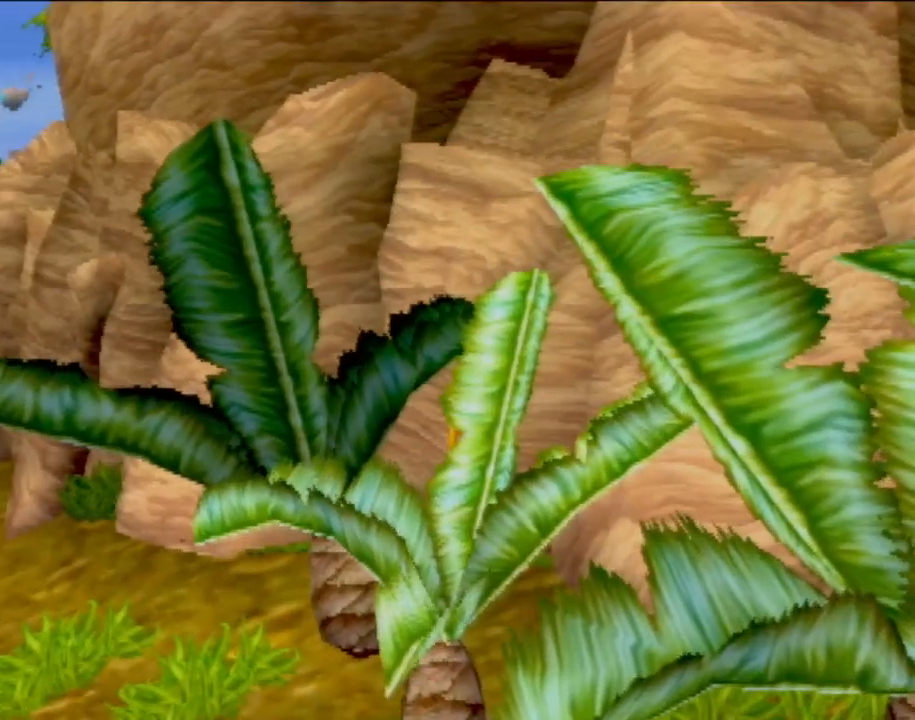
{"buttons": [], "left_stick": "center", "events": []}
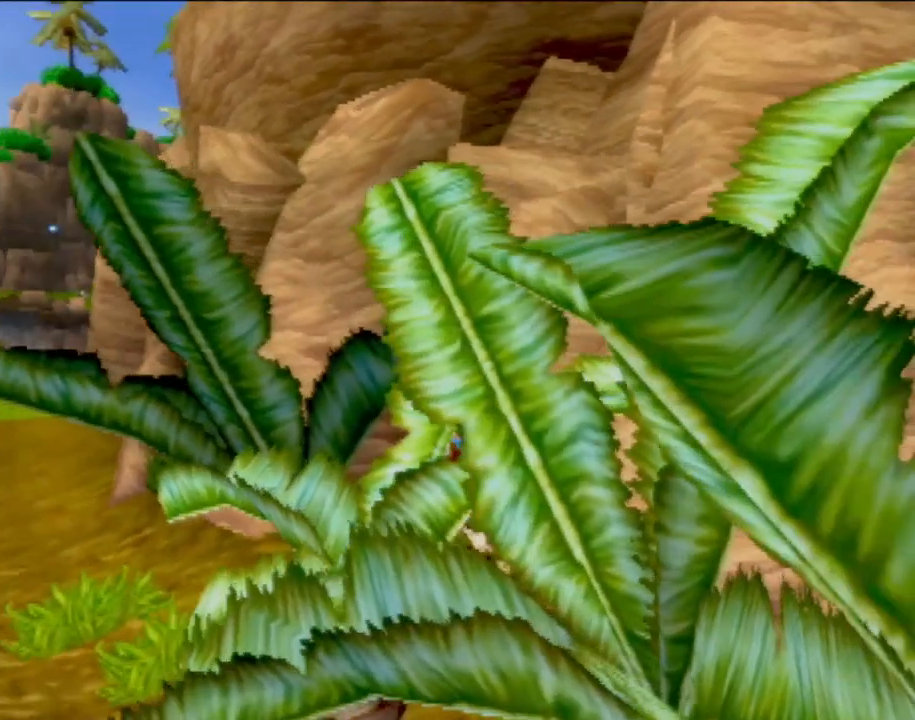
{"buttons": ["SQUARE"], "left_stick": "up-right", "events": [[17, "CROSS", "down"], [50, "left_stick", "up-right"], [234, "CROSS", "up"], [300, "SQUARE", "down"]]}
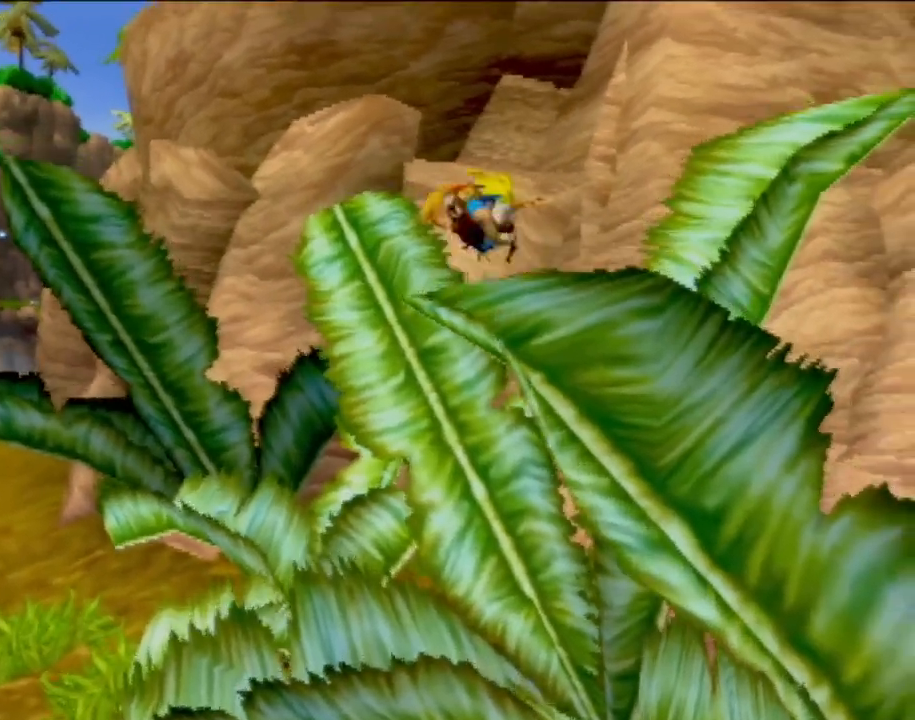
{"buttons": ["CROSS"], "left_stick": "up-left", "events": [[116, "SQUARE", "up"], [133, "left_stick", "up-left"], [383, "CROSS", "down"]]}
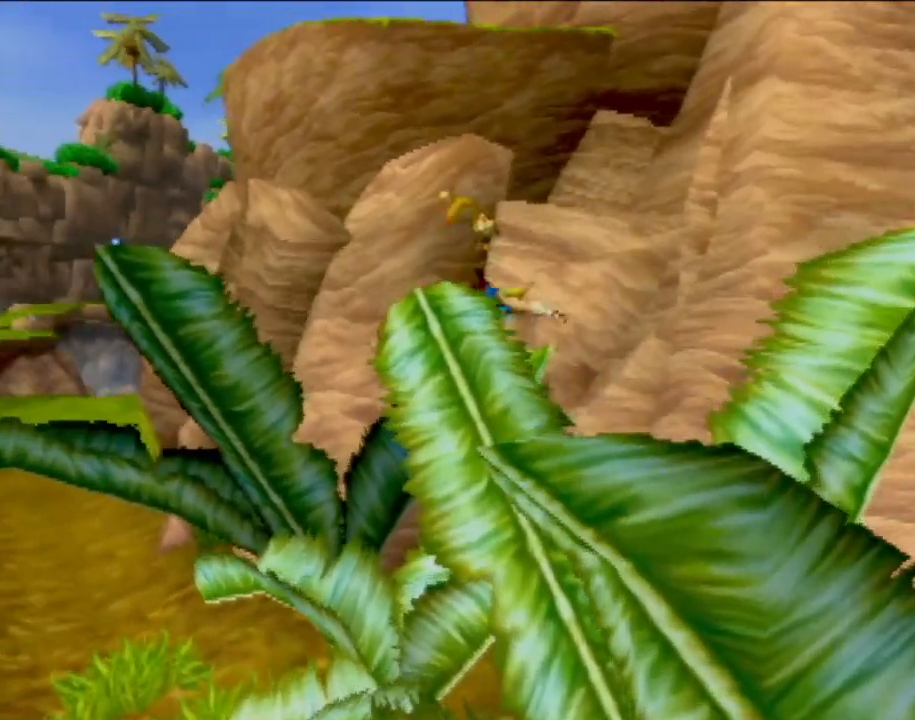
{"buttons": [], "left_stick": "up-right", "events": [[134, "left_stick", "up"], [167, "CROSS", "up"], [267, "left_stick", "up-right"]]}
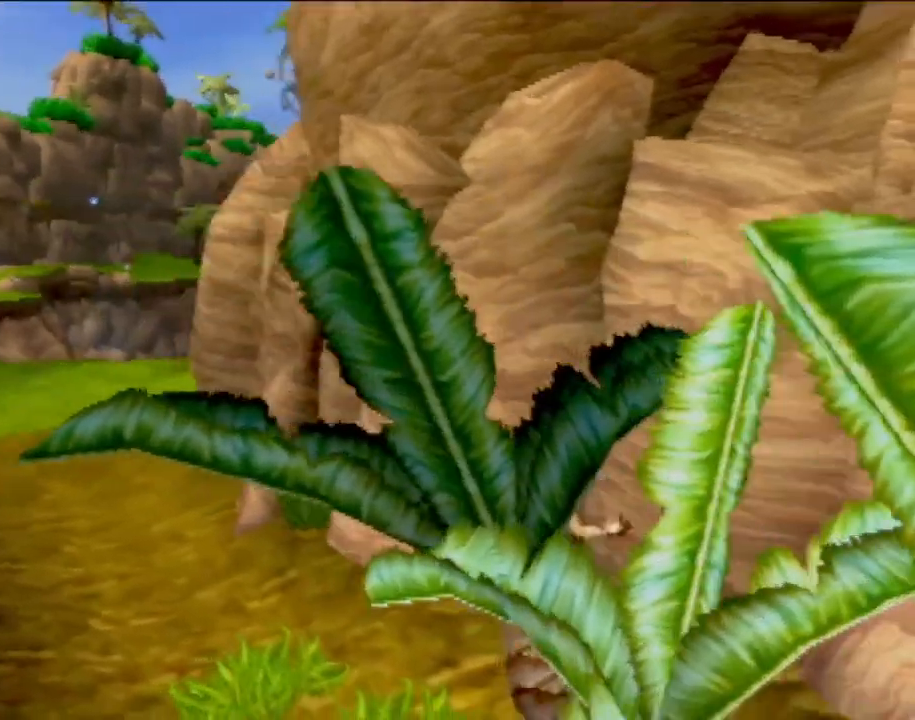
{"buttons": ["CROSS"], "left_stick": "up", "events": [[83, "left_stick", "up"], [250, "CROSS", "down"]]}
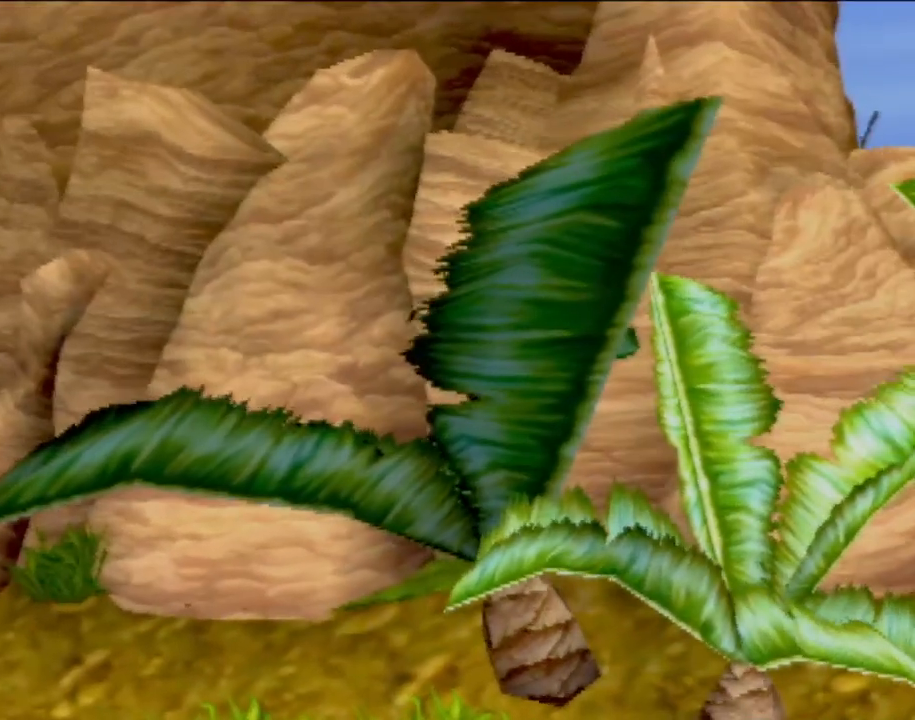
{"buttons": ["SQUARE"], "left_stick": "up", "events": [[17, "left_stick", "up-right"], [134, "SQUARE", "down"], [150, "CROSS", "up"], [467, "left_stick", "up"]]}
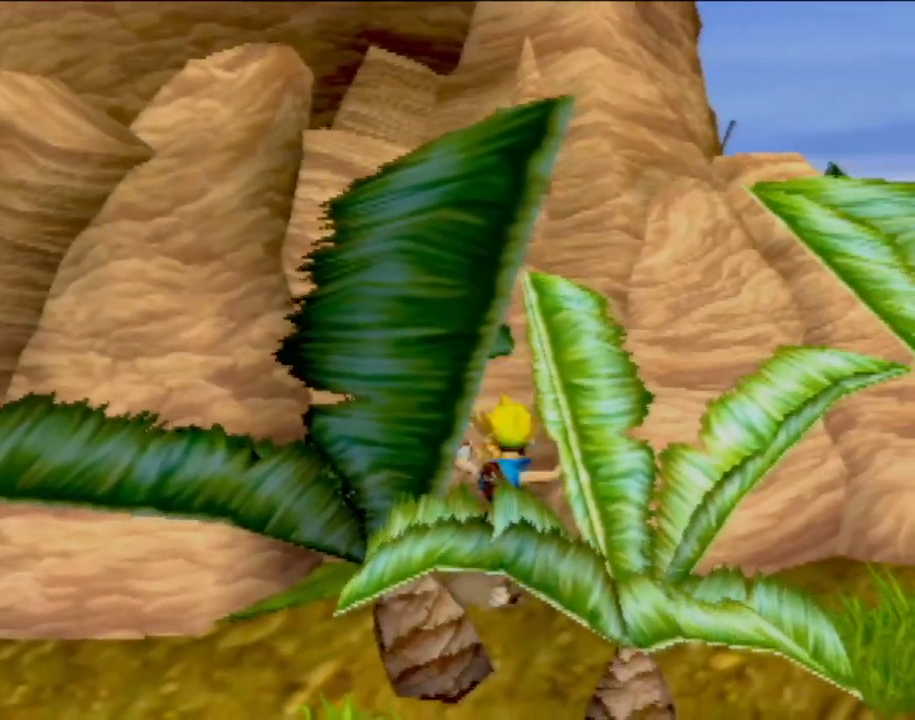
{"buttons": ["CROSS"], "left_stick": "up-left", "events": [[66, "SQUARE", "up"], [66, "left_stick", "up-left"], [200, "CROSS", "down"]]}
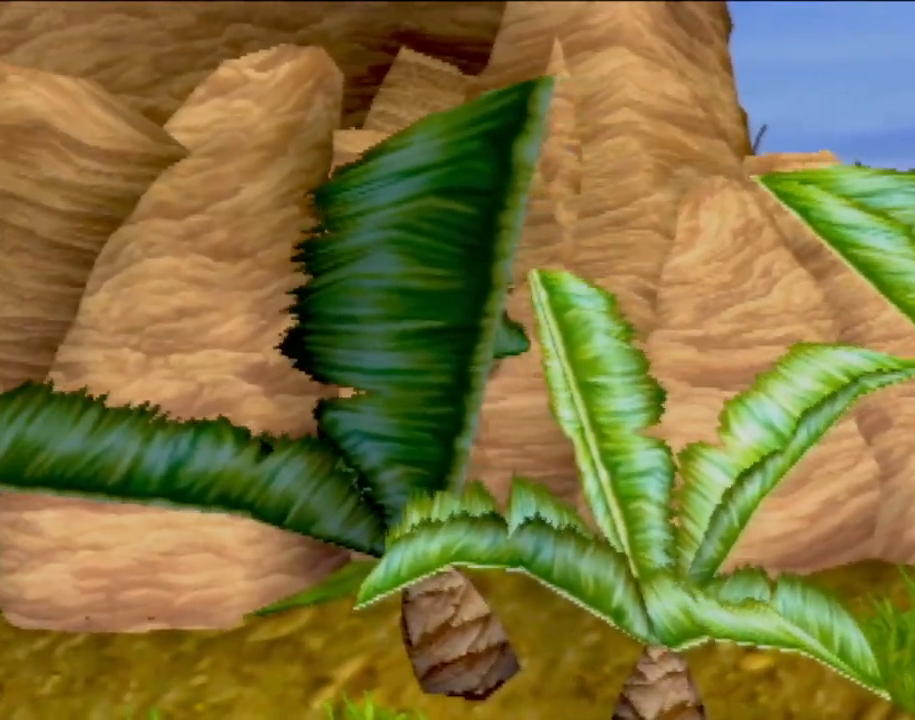
{"buttons": [], "left_stick": "up", "events": [[17, "CROSS", "up"], [33, "left_stick", "up"]]}
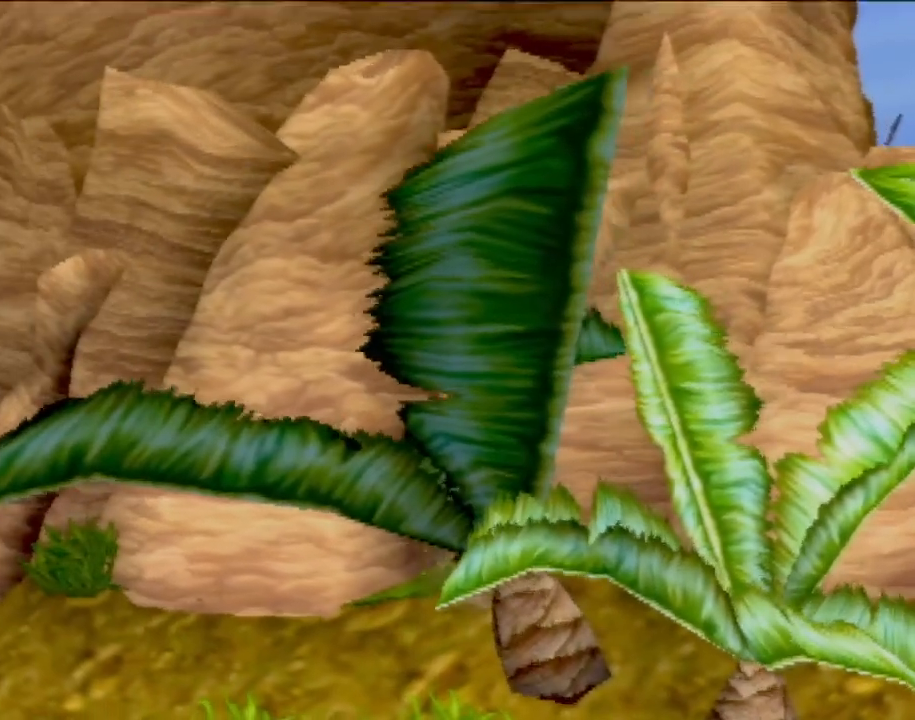
{"buttons": ["CROSS"], "left_stick": "up-right", "events": [[150, "left_stick", "center"], [267, "CROSS", "down"], [300, "left_stick", "up"], [483, "left_stick", "up-right"]]}
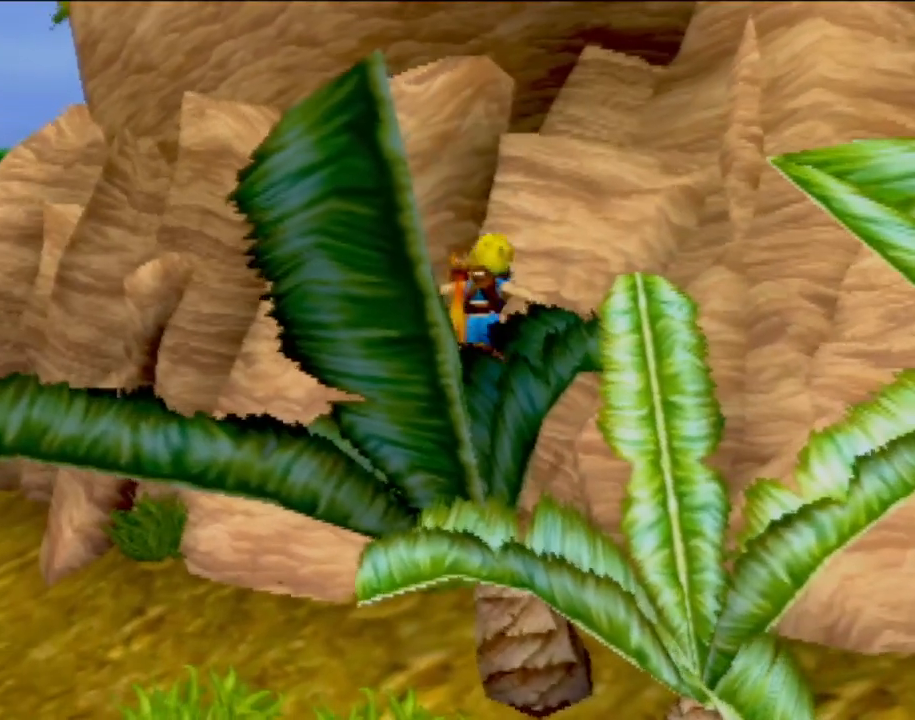
{"buttons": [], "left_stick": "up-right", "events": [[67, "CROSS", "up"], [117, "SQUARE", "down"], [501, "SQUARE", "up"]]}
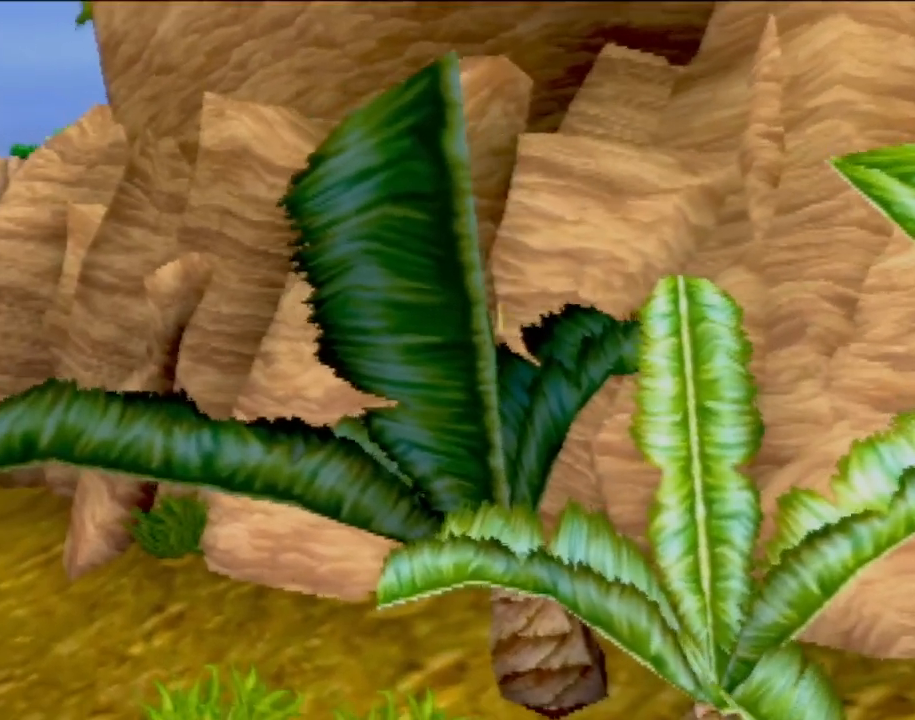
{"buttons": ["CROSS"], "left_stick": "up", "events": [[133, "CROSS", "down"], [166, "left_stick", "up"]]}
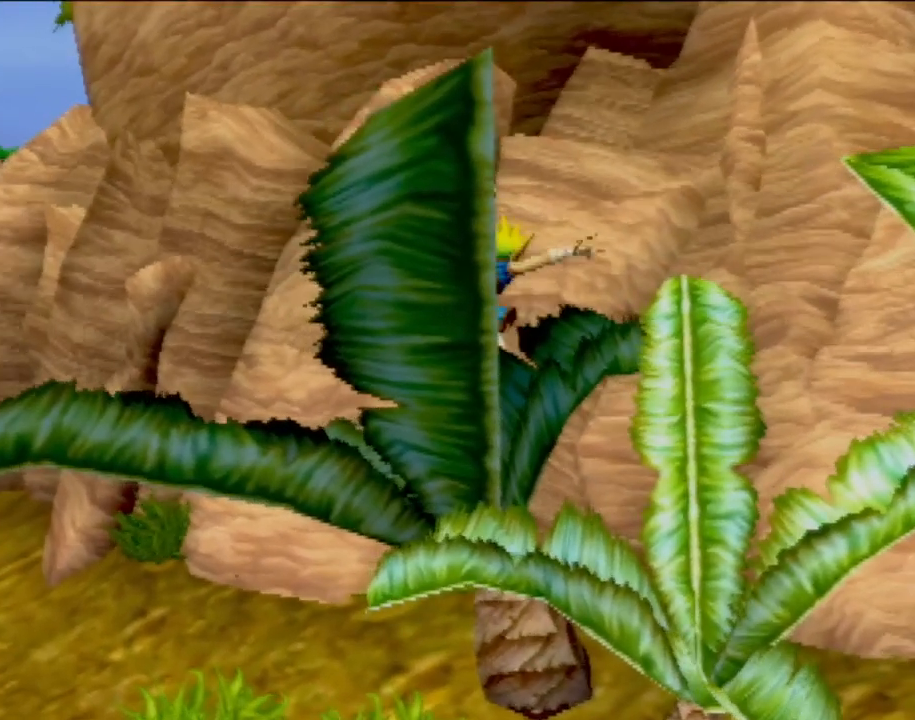
{"buttons": [], "left_stick": "center", "events": [[17, "CIRCLE", "down"], [33, "CROSS", "up"], [200, "CIRCLE", "up"], [284, "left_stick", "center"]]}
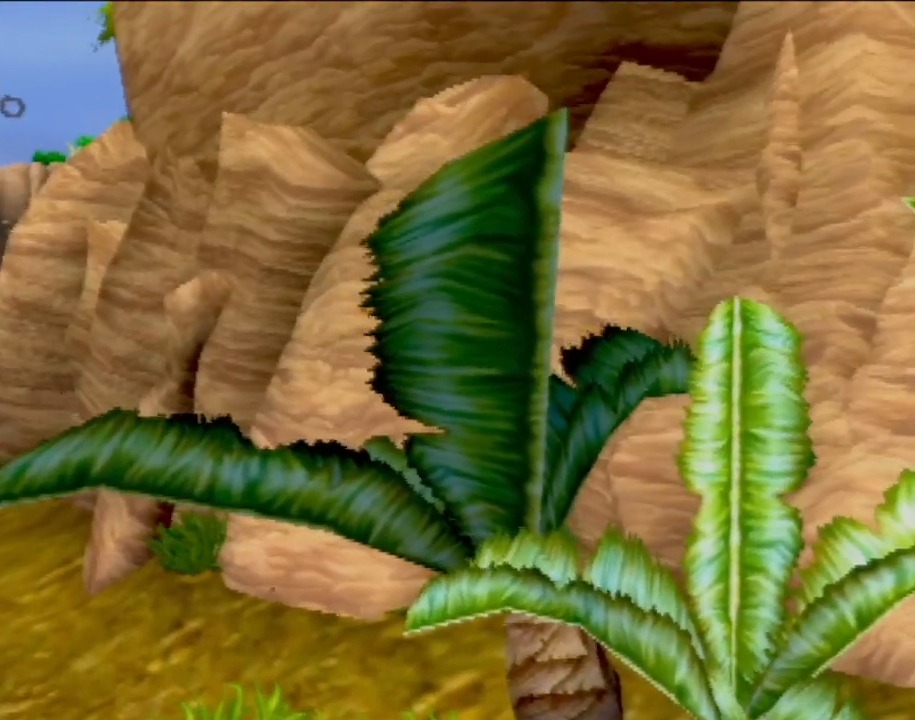
{"buttons": [], "left_stick": "center", "events": []}
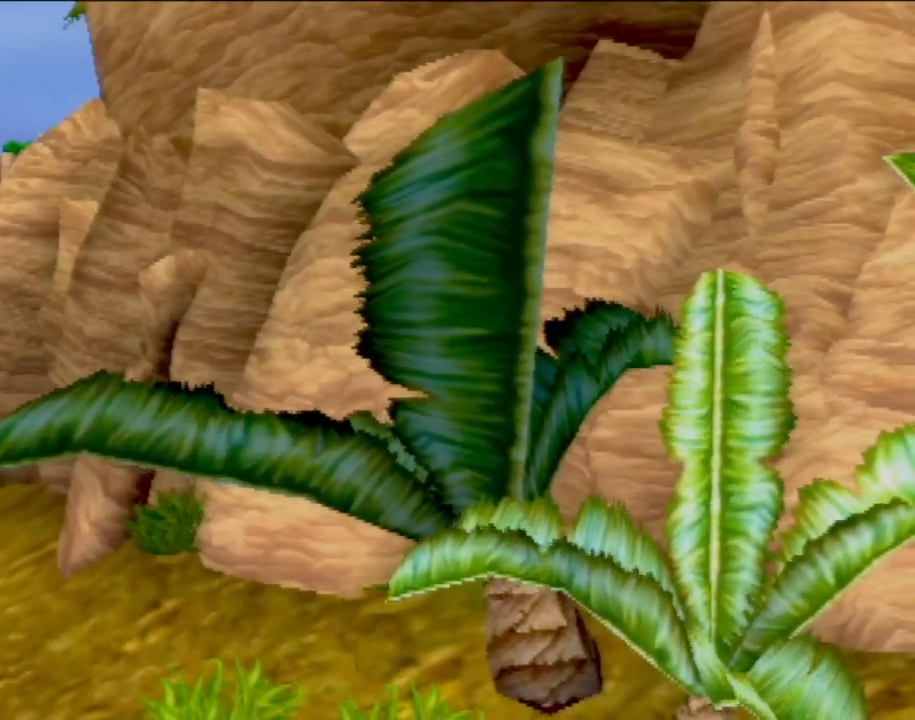
{"buttons": ["SQUARE"], "left_stick": "up-right", "events": [[33, "CROSS", "down"], [67, "left_stick", "up-right"], [401, "CROSS", "up"], [434, "SQUARE", "down"]]}
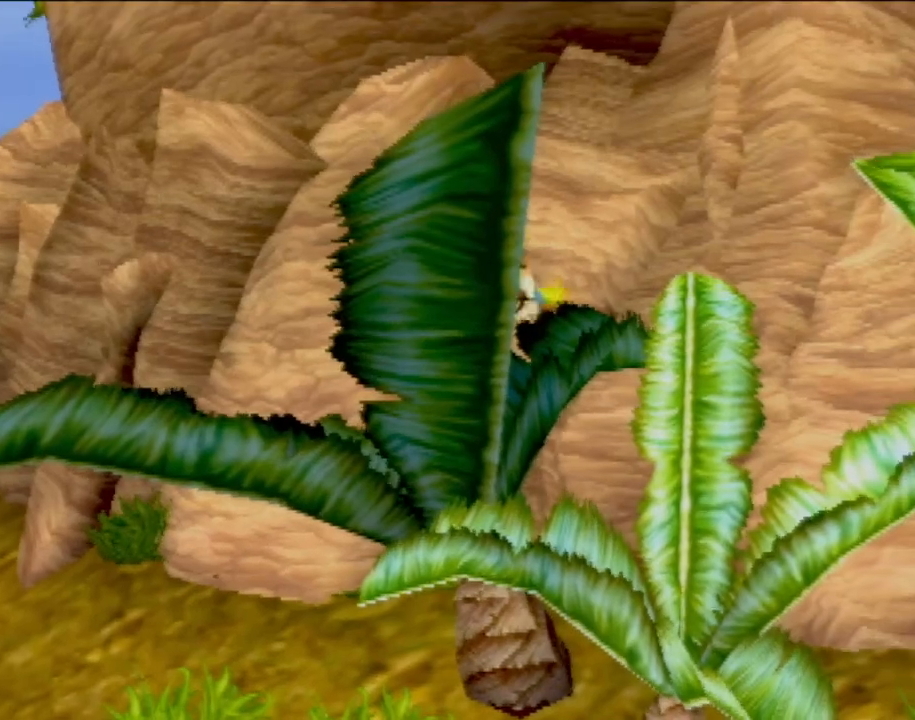
{"buttons": ["CROSS"], "left_stick": "up", "events": [[300, "SQUARE", "up"], [383, "CROSS", "down"], [383, "left_stick", "up"]]}
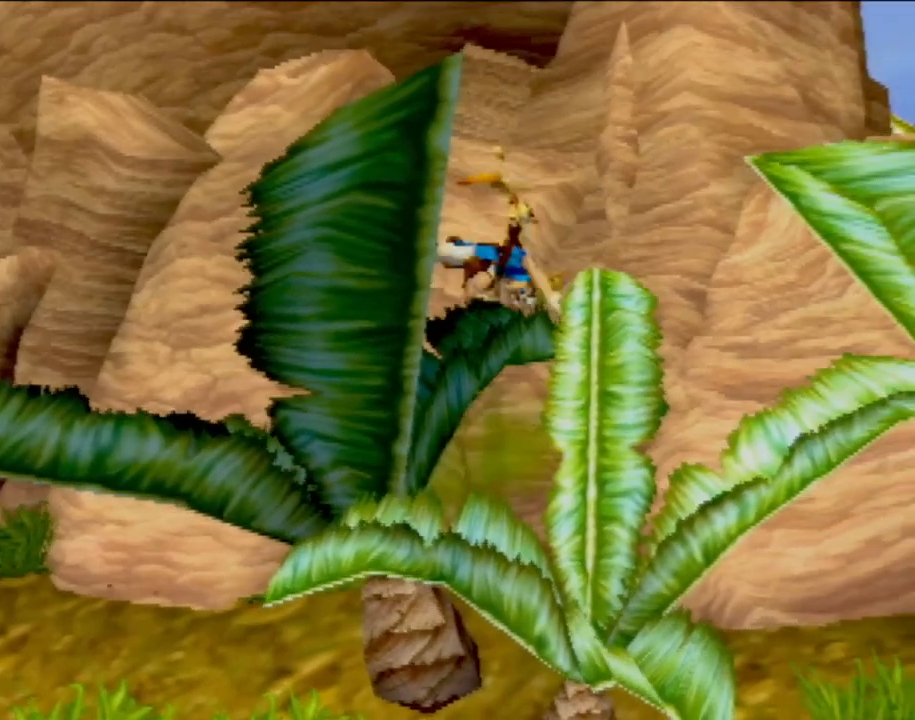
{"buttons": [], "left_stick": "right", "events": [[267, "CIRCLE", "down"], [284, "CROSS", "up"], [384, "left_stick", "up-right"], [417, "CIRCLE", "up"], [501, "left_stick", "right"]]}
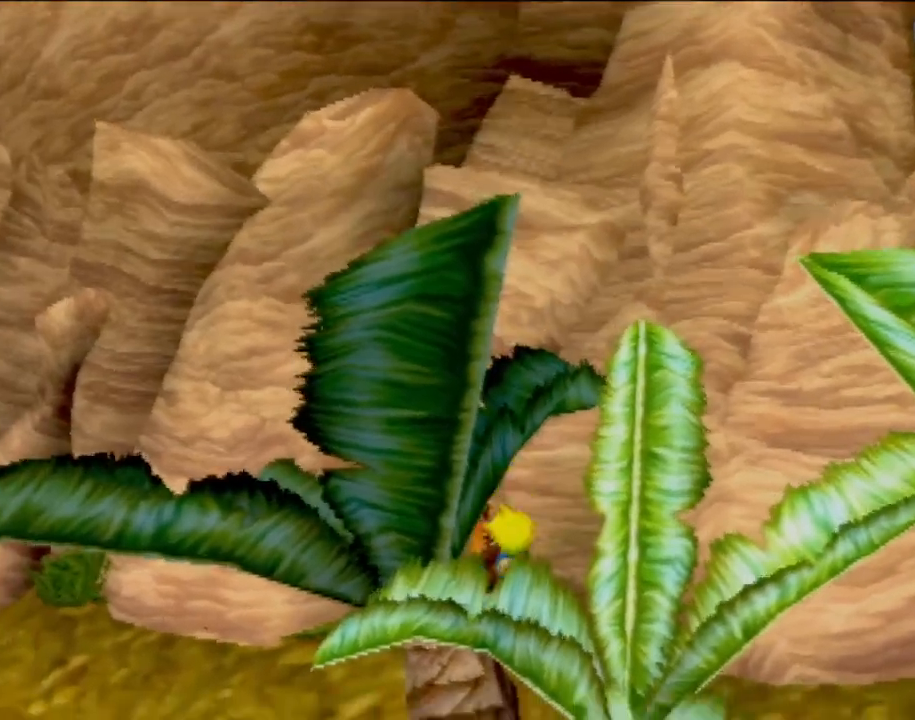
{"buttons": ["SQUARE"], "left_stick": "up", "events": [[100, "left_stick", "center"], [166, "CROSS", "down"], [417, "left_stick", "up"], [450, "CROSS", "up"], [500, "SQUARE", "down"]]}
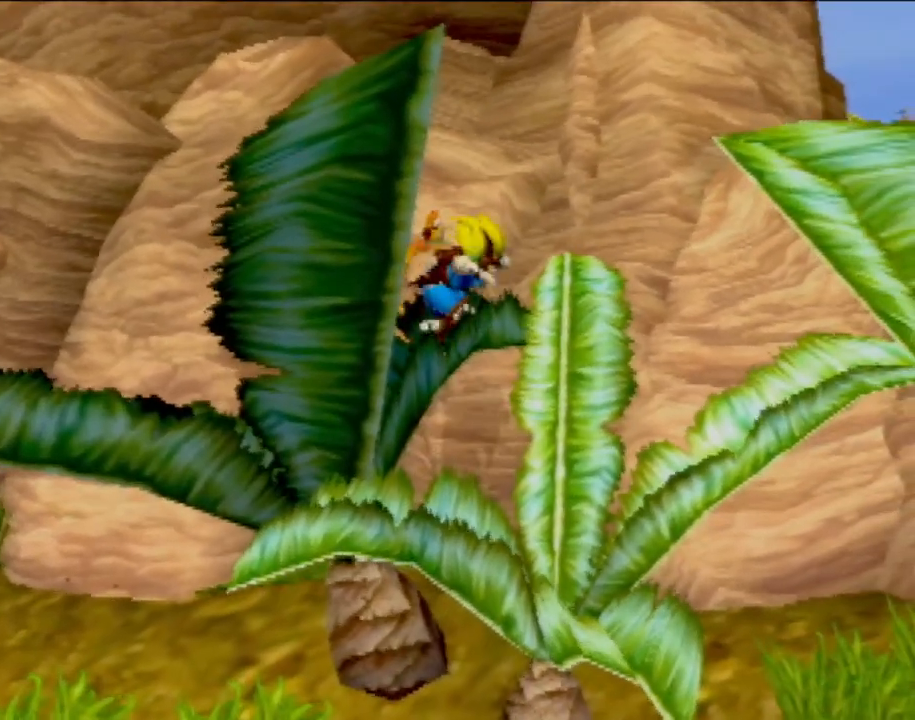
{"buttons": ["CROSS"], "left_stick": "center", "events": [[384, "SQUARE", "up"], [501, "CROSS", "down"], [501, "left_stick", "center"]]}
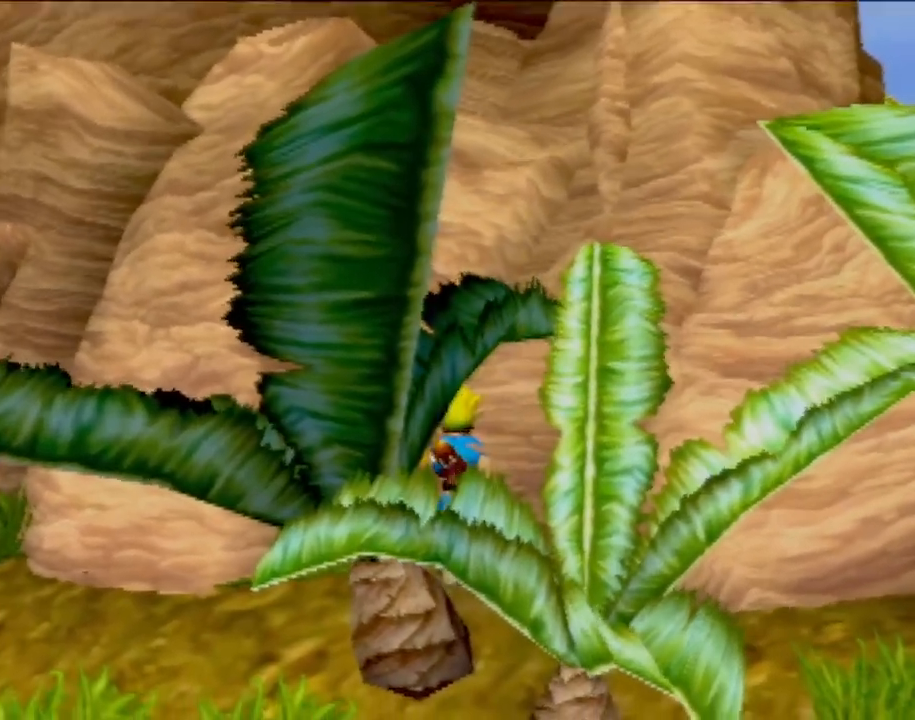
{"buttons": ["SQUARE"], "left_stick": "up-left", "events": [[100, "left_stick", "up"], [267, "CROSS", "up"], [350, "SQUARE", "down"], [483, "left_stick", "up-left"]]}
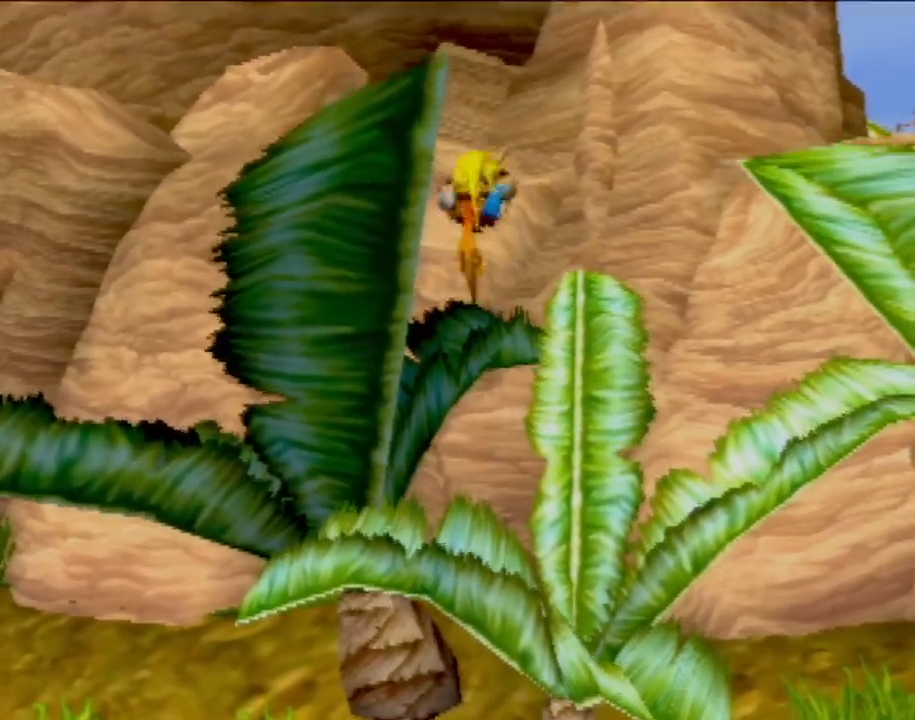
{"buttons": [], "left_stick": "up-left", "events": [[267, "left_stick", "up"], [417, "SQUARE", "up"], [451, "left_stick", "up-left"]]}
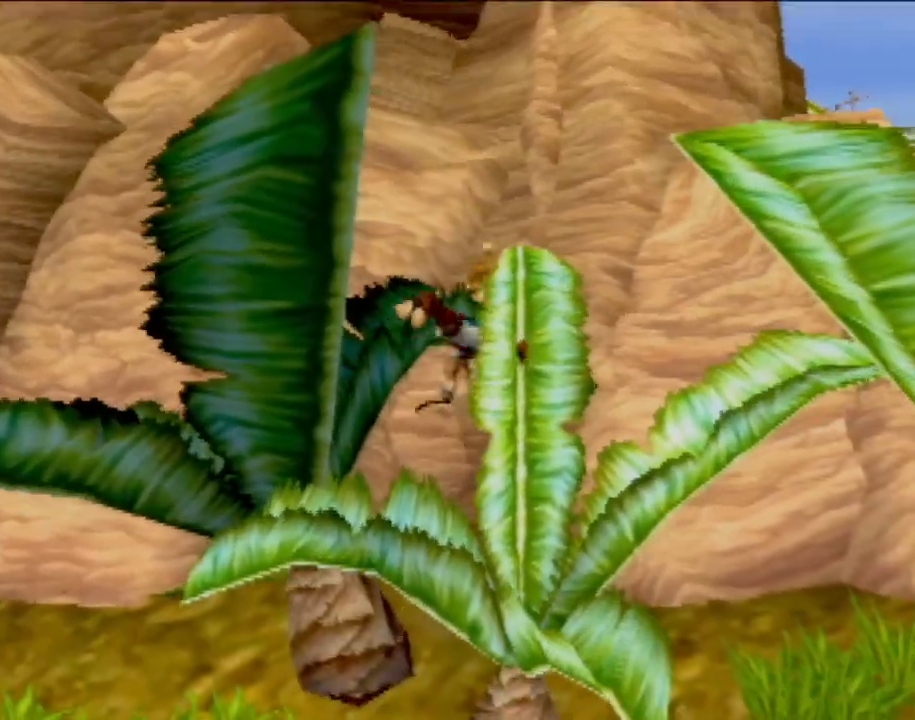
{"buttons": [], "left_stick": "up-left", "events": [[33, "left_stick", "center"], [183, "left_stick", "up-left"]]}
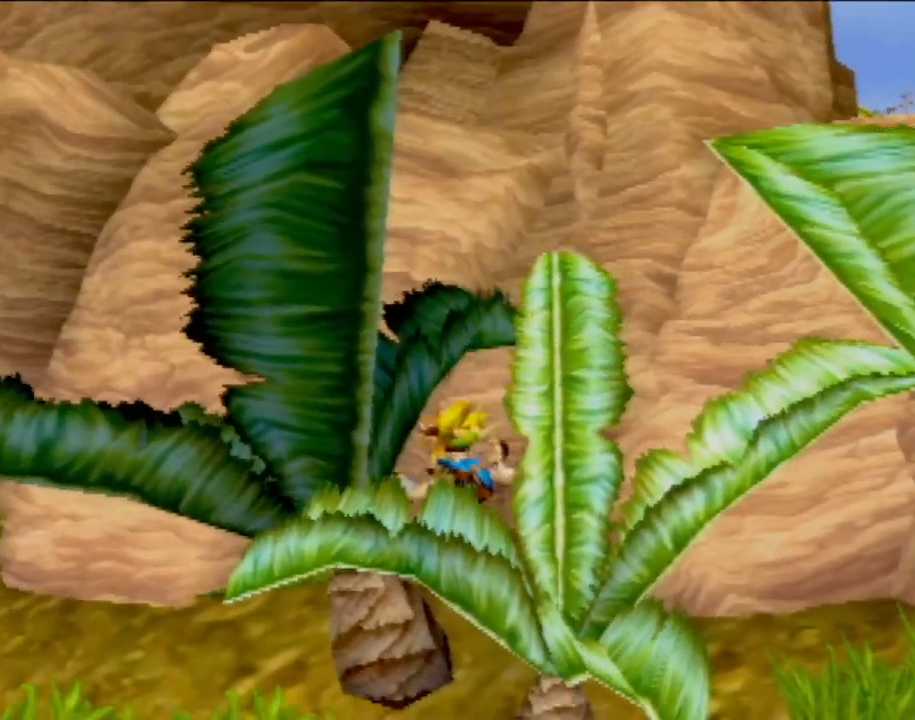
{"buttons": [], "left_stick": "up", "events": [[17, "left_stick", "center"], [184, "CROSS", "down"], [284, "left_stick", "up"], [451, "CROSS", "up"]]}
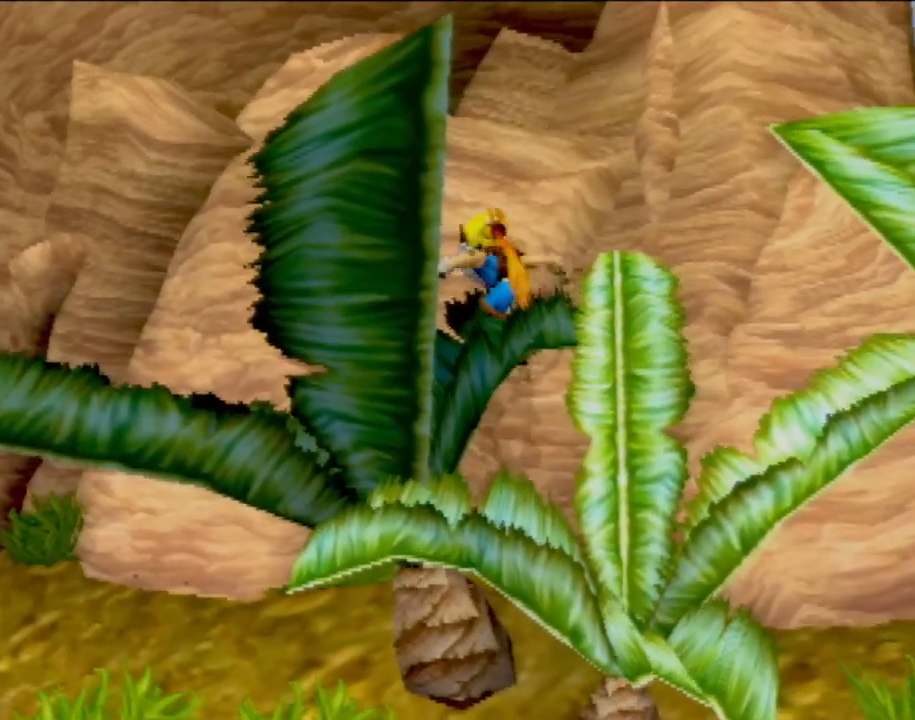
{"buttons": [], "left_stick": "up", "events": [[16, "SQUARE", "down"], [233, "left_stick", "up-left"], [450, "SQUARE", "up"], [450, "left_stick", "up"]]}
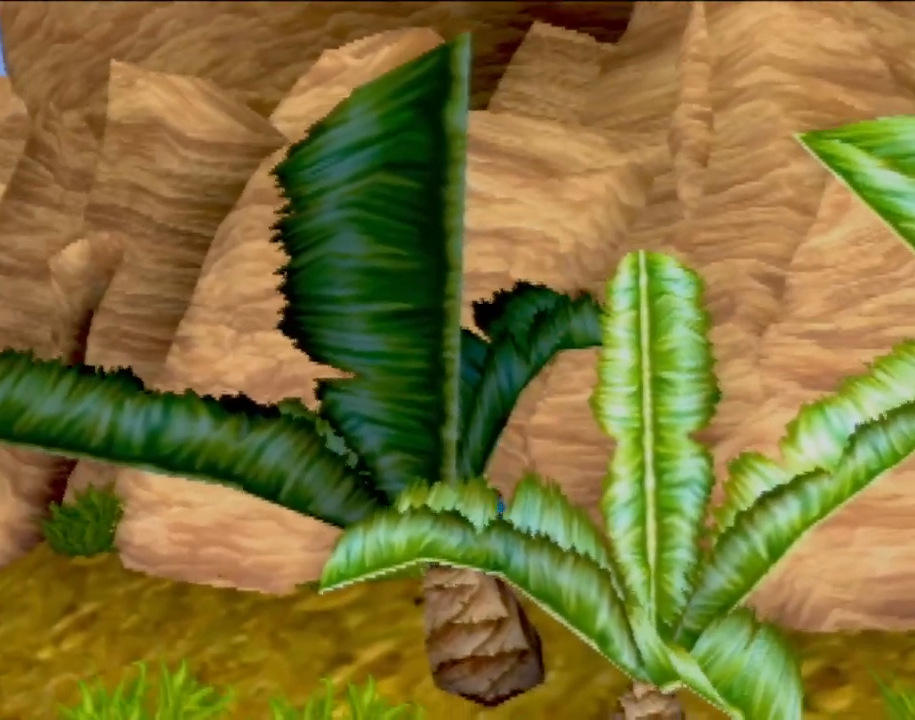
{"buttons": [], "left_stick": "up", "events": [[17, "CROSS", "down"], [417, "CROSS", "up"]]}
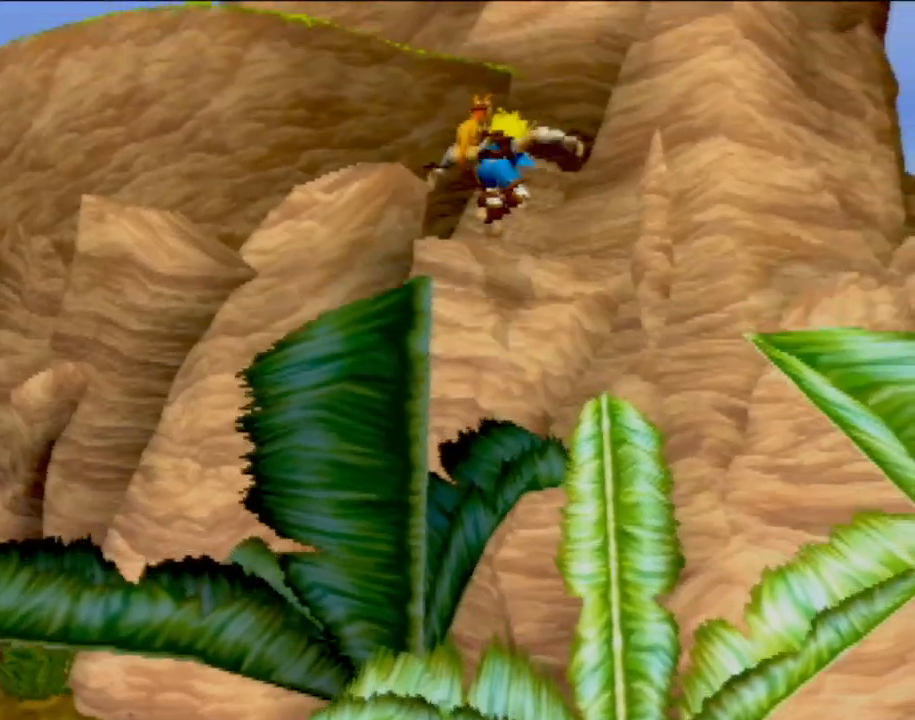
{"buttons": ["CROSS"], "left_stick": "up", "events": [[100, "SQUARE", "down"], [350, "SQUARE", "up"], [400, "CROSS", "down"]]}